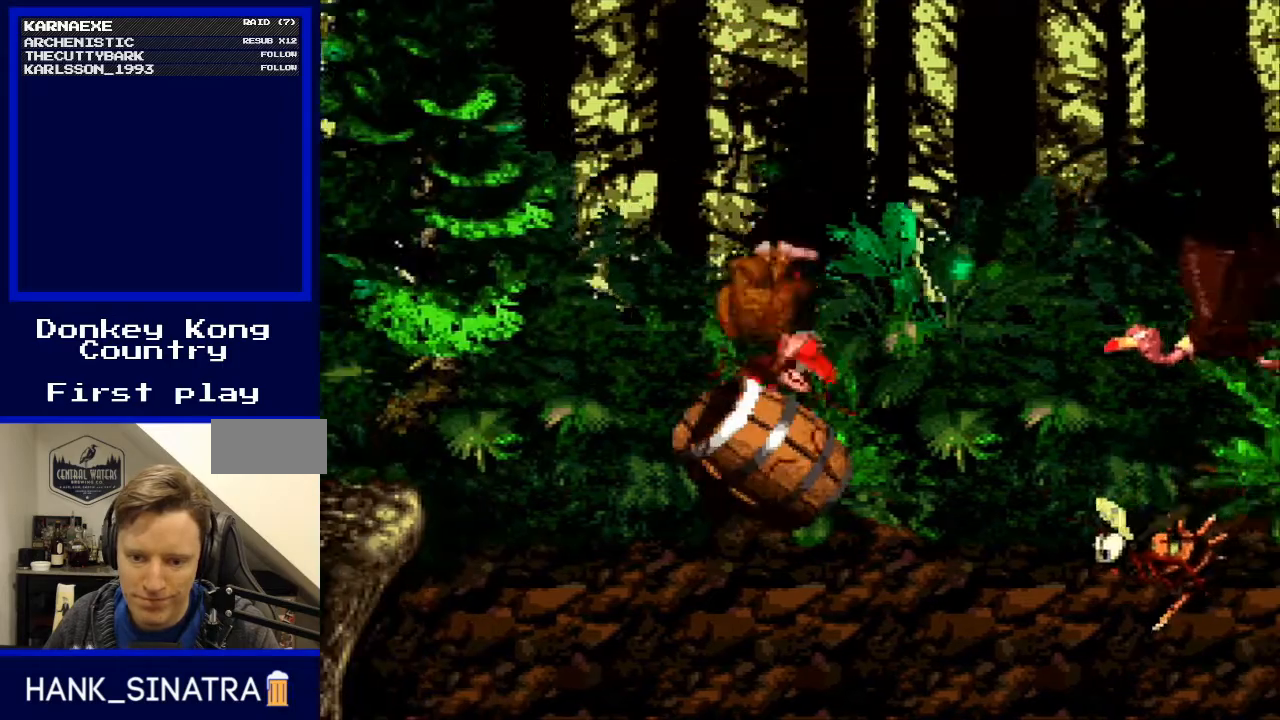
Gameplay with a controller (Nintendo layout); each line is a JSON object with the inputs held at the frame after it. "events" lists button and stick changes between this image and that frame as [ms after this image, input, new state], when the widget could be followed in between. Not read: L3 R3.
{"buttons": ["Y"], "events": []}
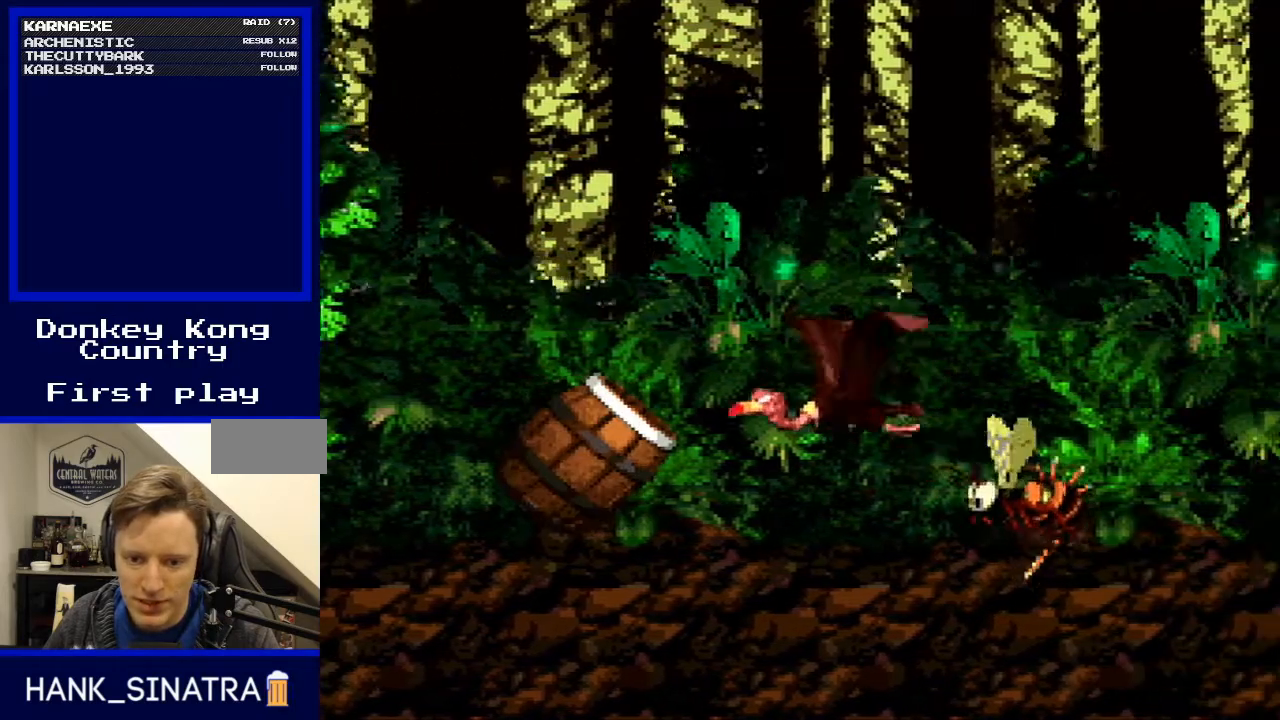
{"buttons": ["Y"], "events": []}
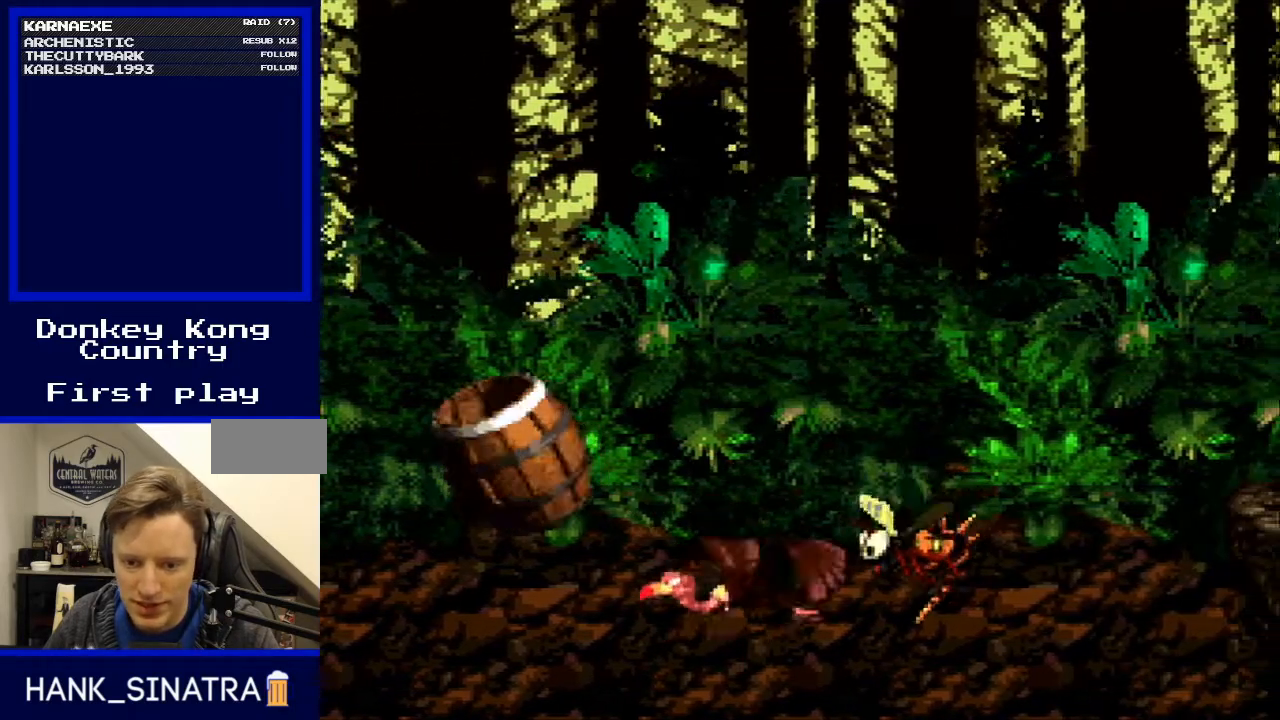
{"buttons": ["Y"], "events": []}
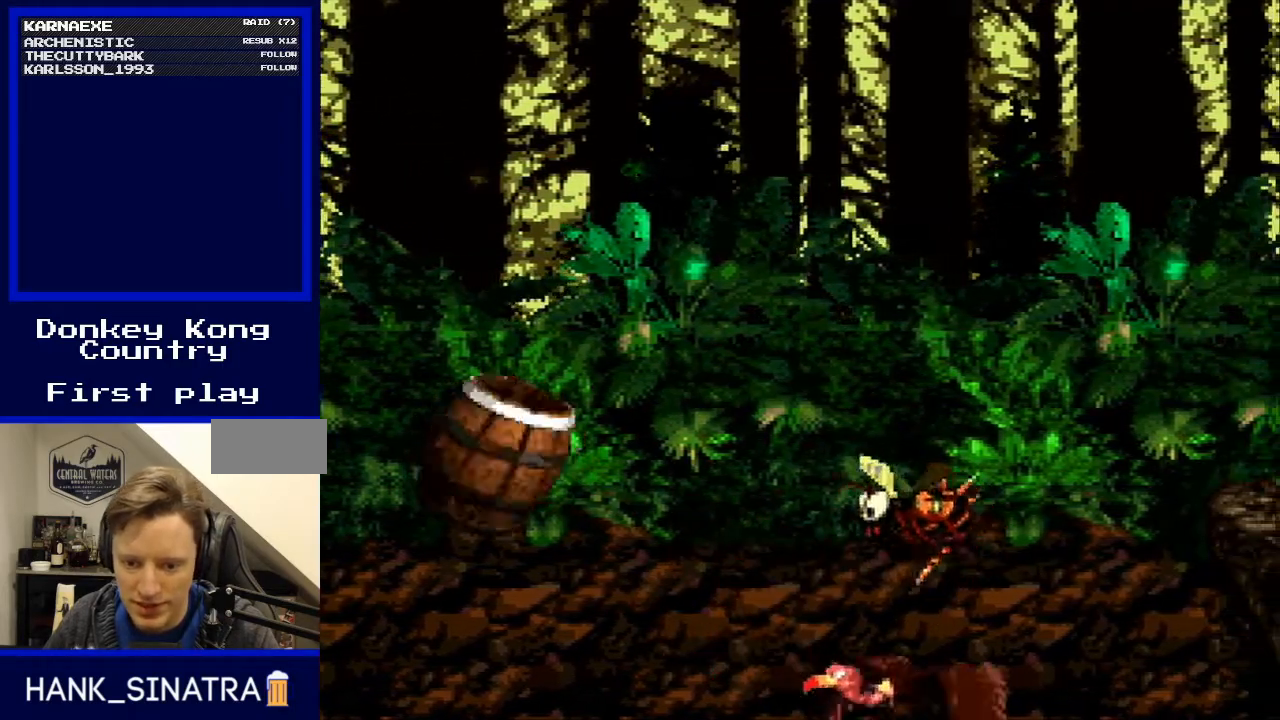
{"buttons": ["Y"], "events": []}
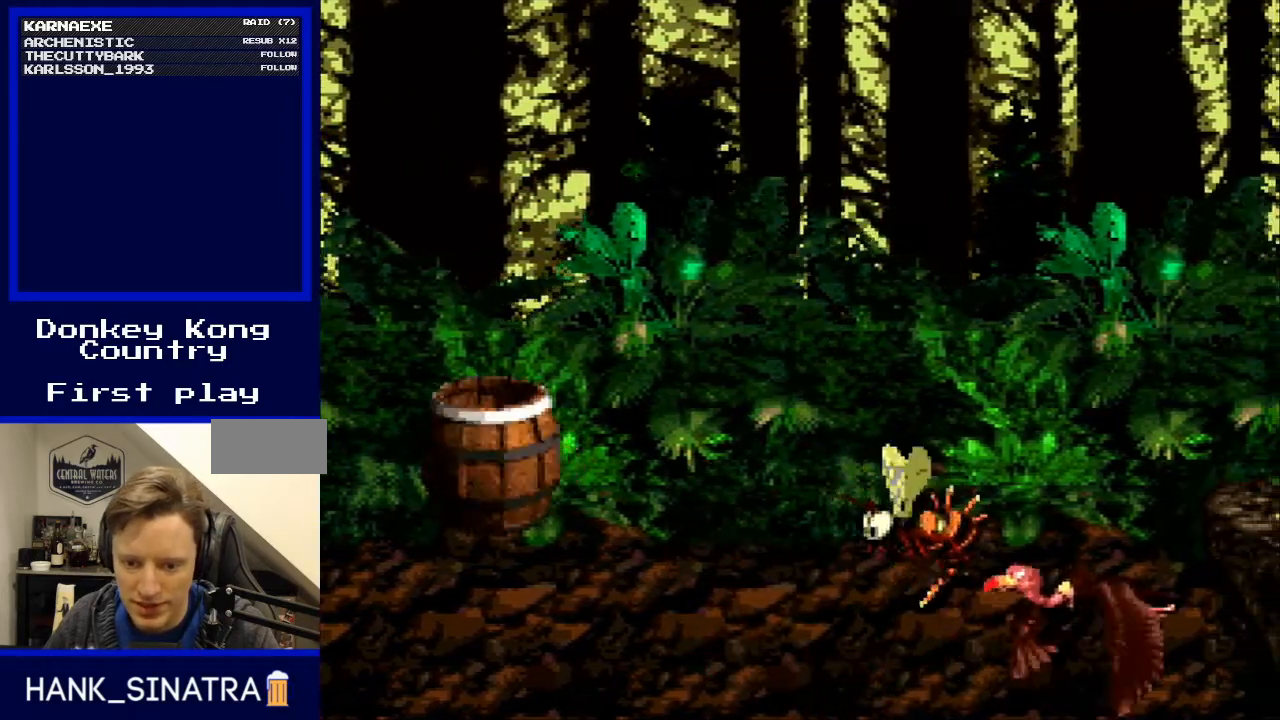
{"buttons": ["B", "Y", "DPAD_UP", "DPAD_LEFT"], "events": [[100, "B", "down"], [467, "DPAD_LEFT", "down"], [500, "DPAD_UP", "down"]]}
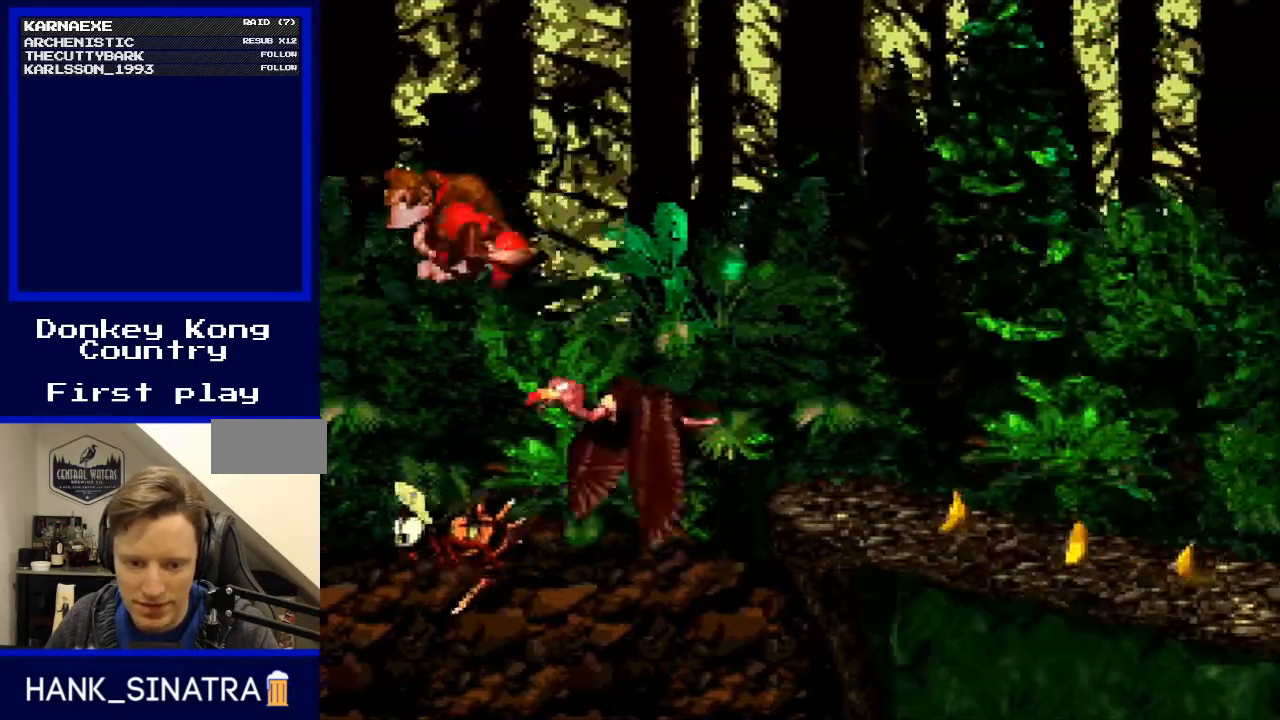
{"buttons": ["B", "Y", "DPAD_RIGHT"], "events": [[167, "DPAD_LEFT", "up"], [200, "DPAD_RIGHT", "down"], [200, "DPAD_UP", "up"]]}
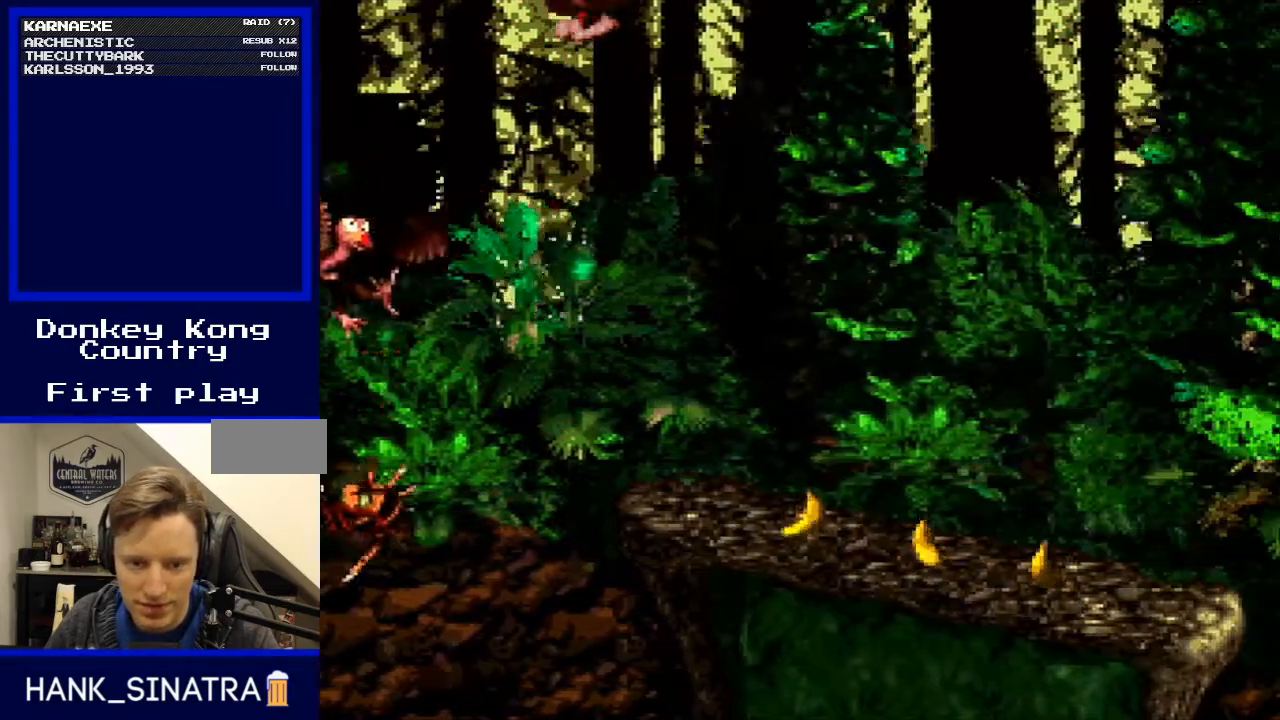
{"buttons": ["Y", "DPAD_RIGHT"], "events": [[133, "B", "up"], [133, "DPAD_RIGHT", "up"], [367, "DPAD_RIGHT", "down"]]}
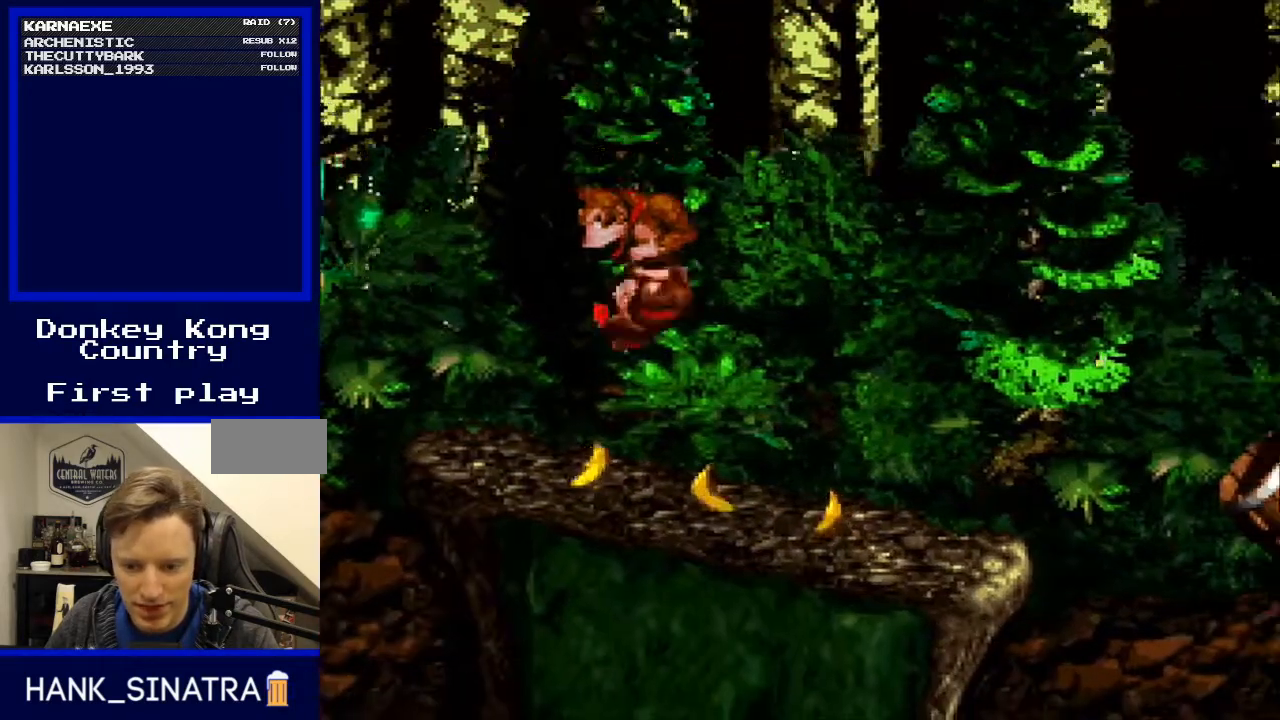
{"buttons": ["B", "Y", "DPAD_RIGHT"], "events": [[367, "B", "down"]]}
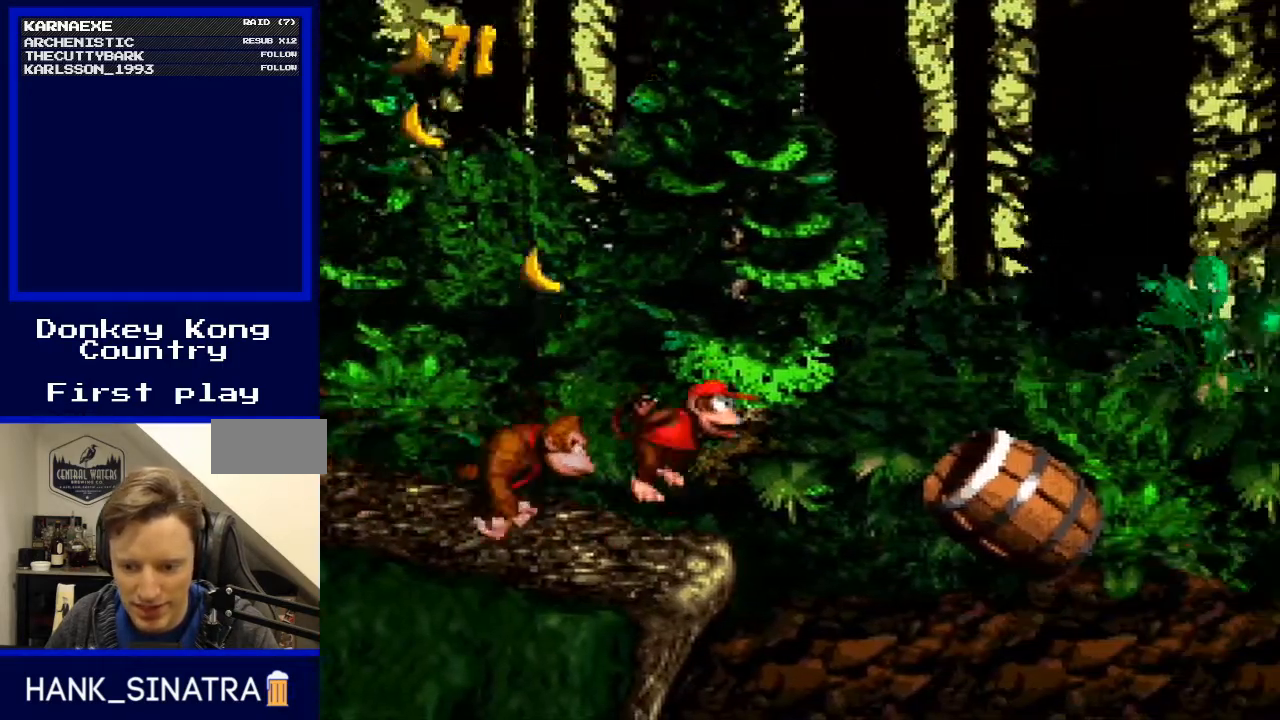
{"buttons": ["Y"], "events": [[100, "B", "up"], [333, "DPAD_RIGHT", "up"]]}
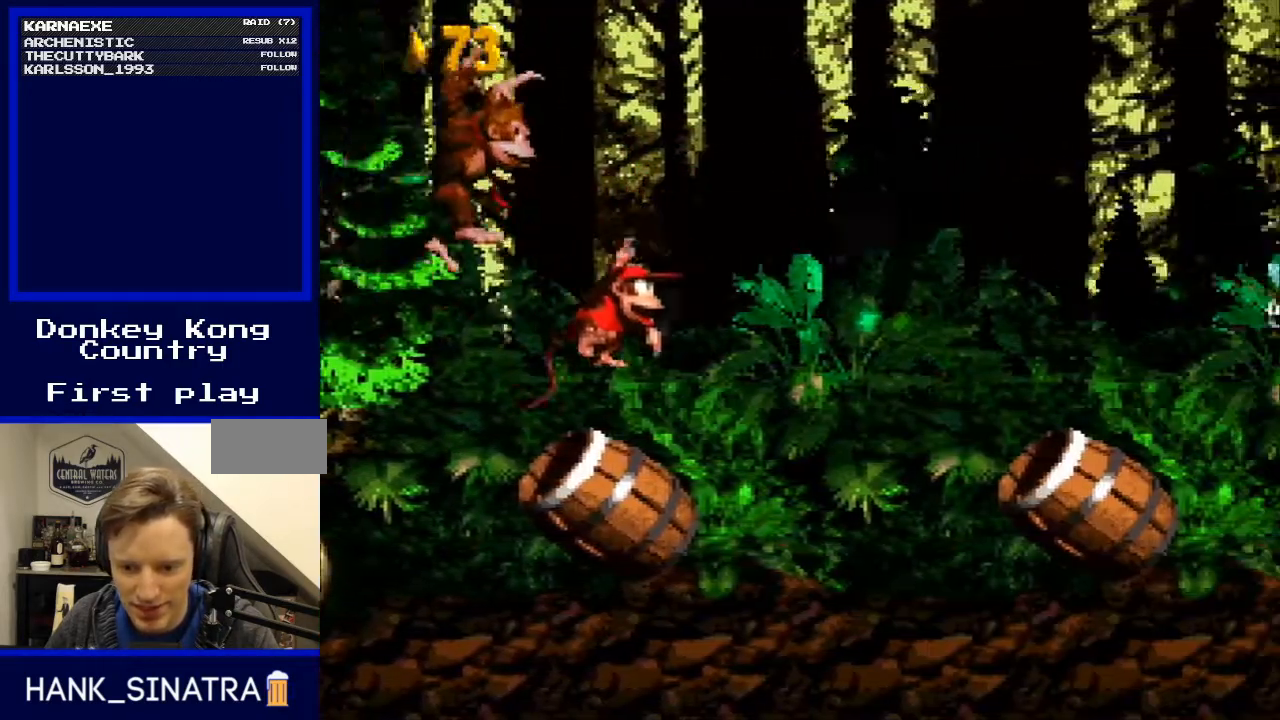
{"buttons": ["B", "Y"], "events": [[400, "B", "down"]]}
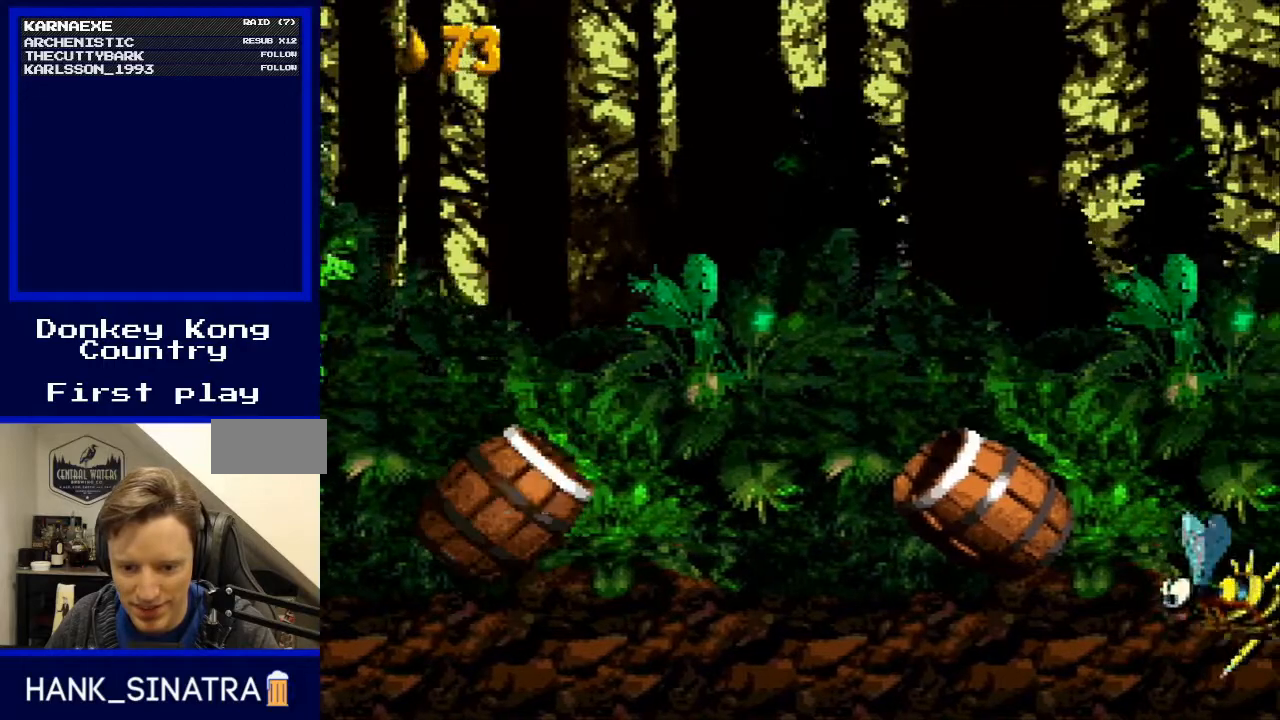
{"buttons": ["Y"], "events": [[433, "B", "up"]]}
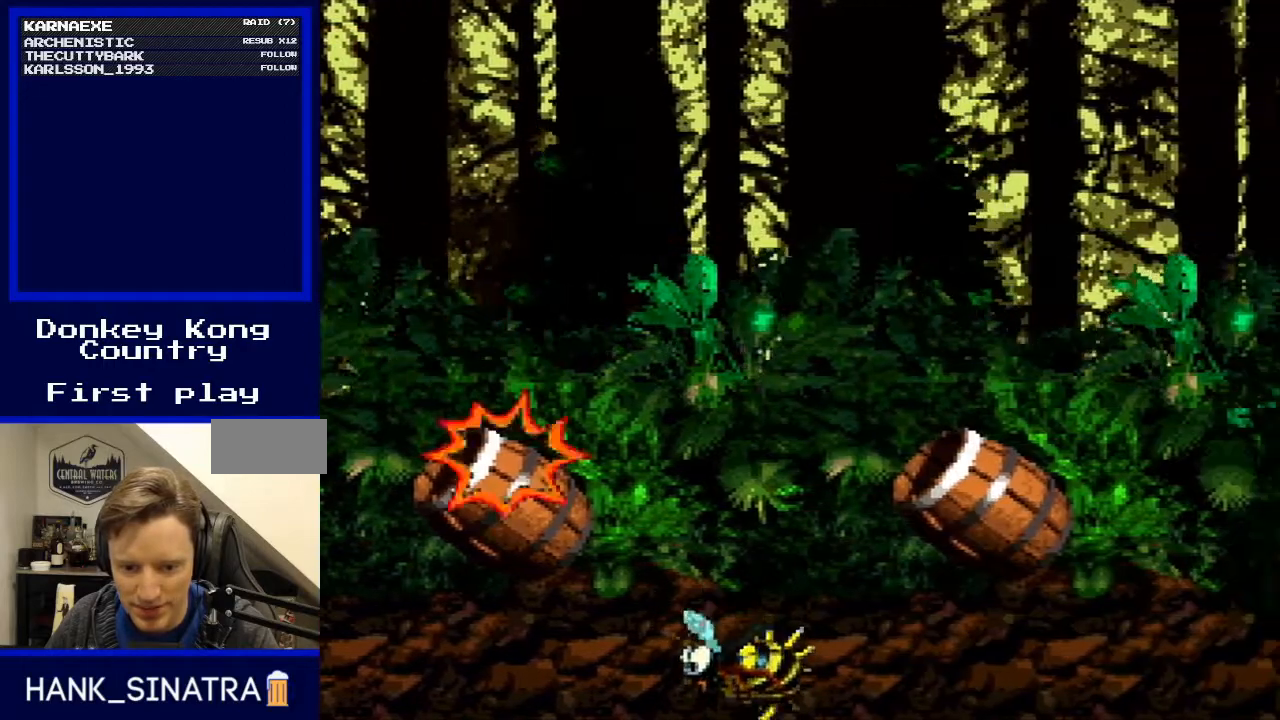
{"buttons": ["Y"], "events": []}
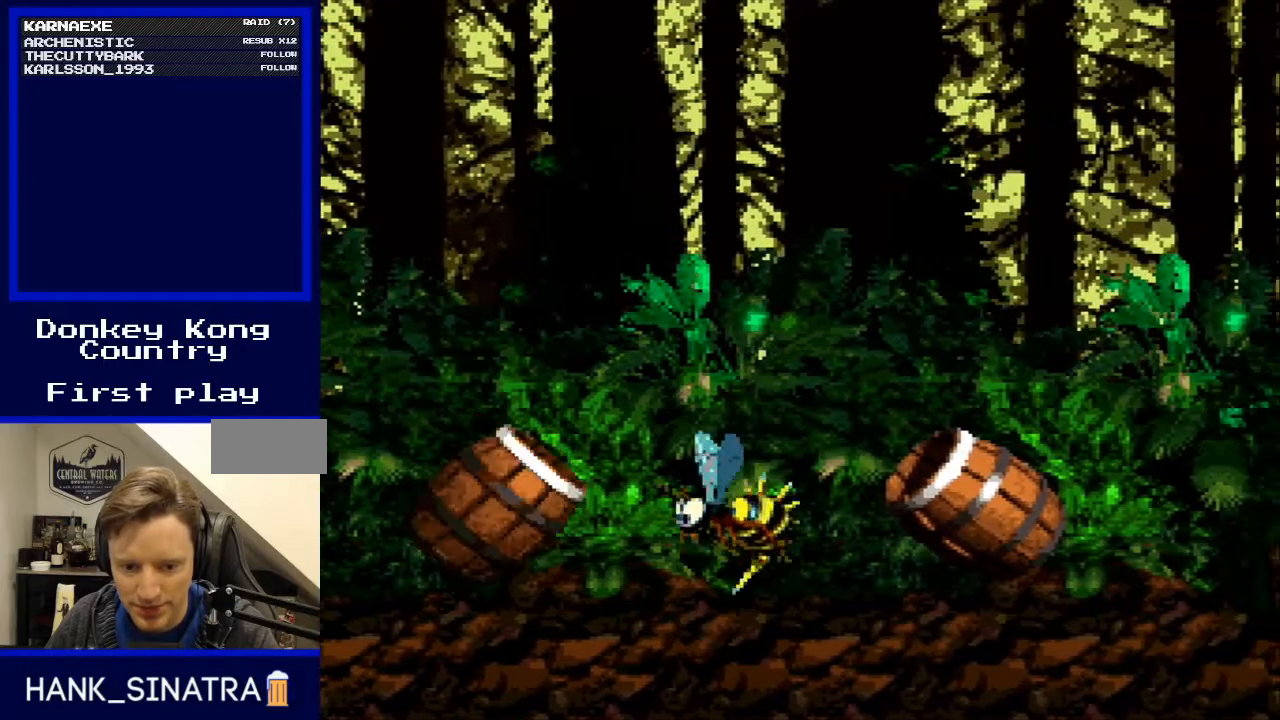
{"buttons": ["Y"], "events": []}
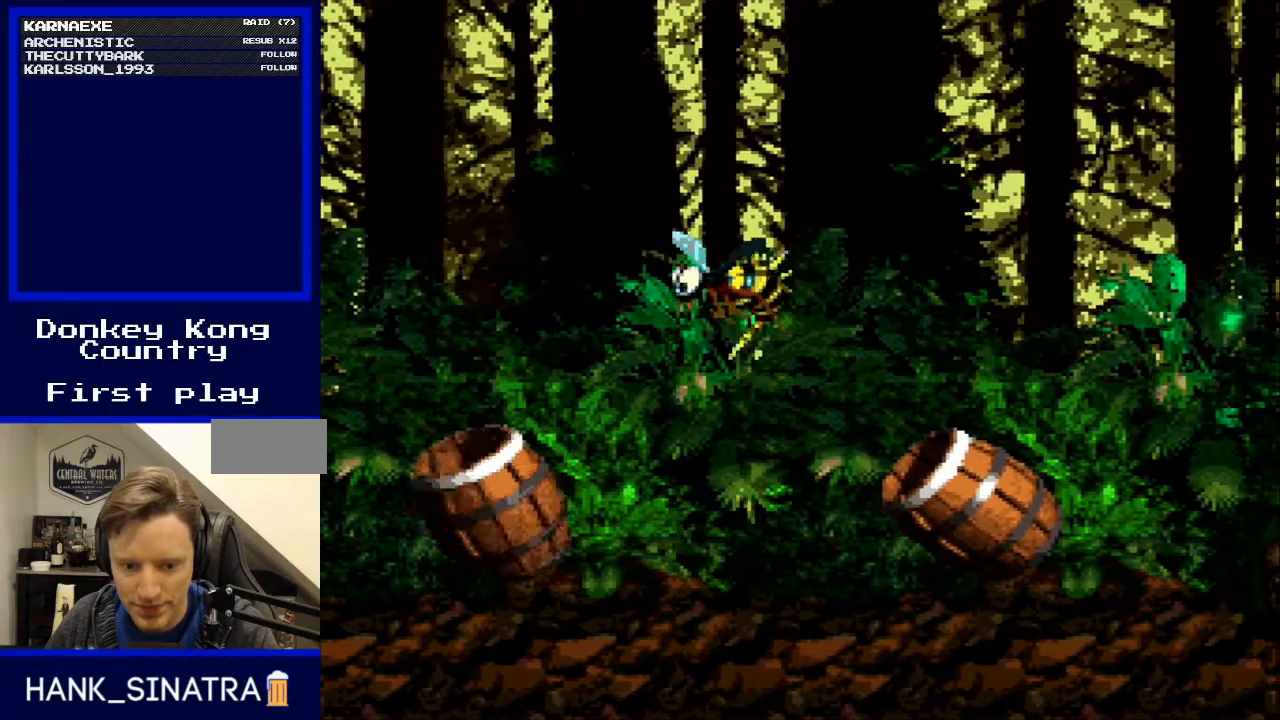
{"buttons": ["B", "Y"], "events": [[167, "B", "down"]]}
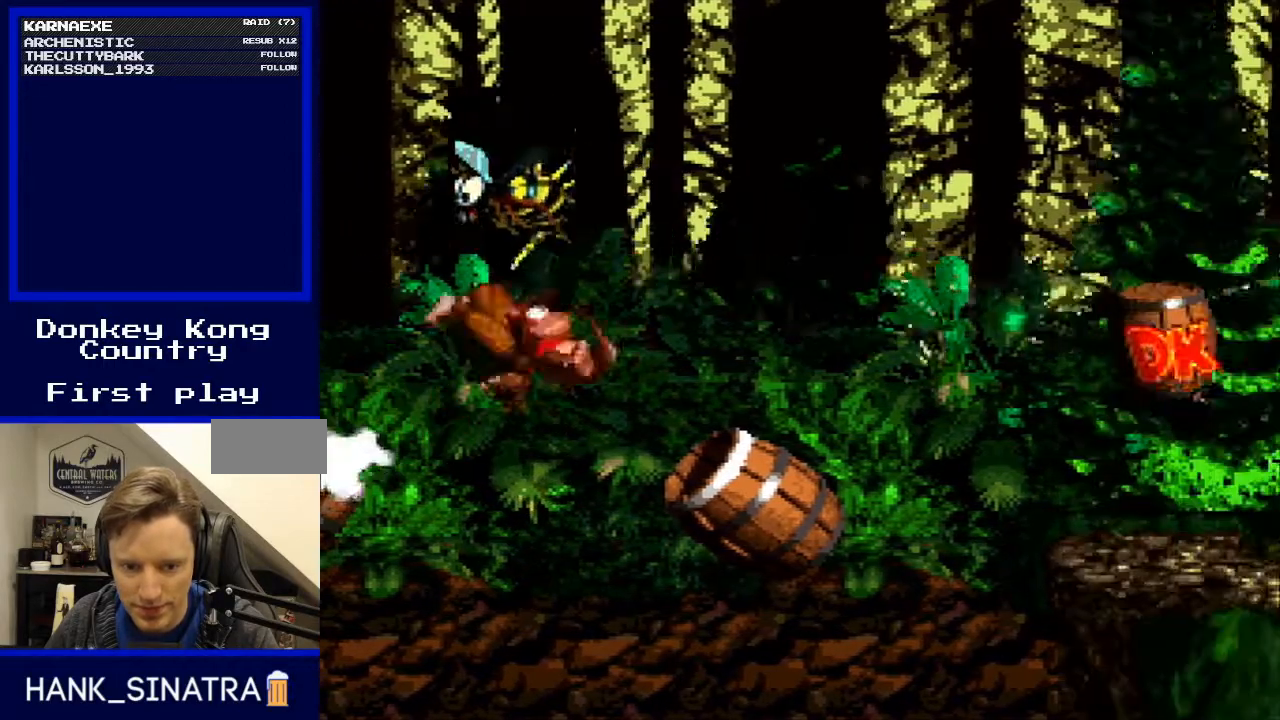
{"buttons": ["Y"], "events": [[433, "B", "up"]]}
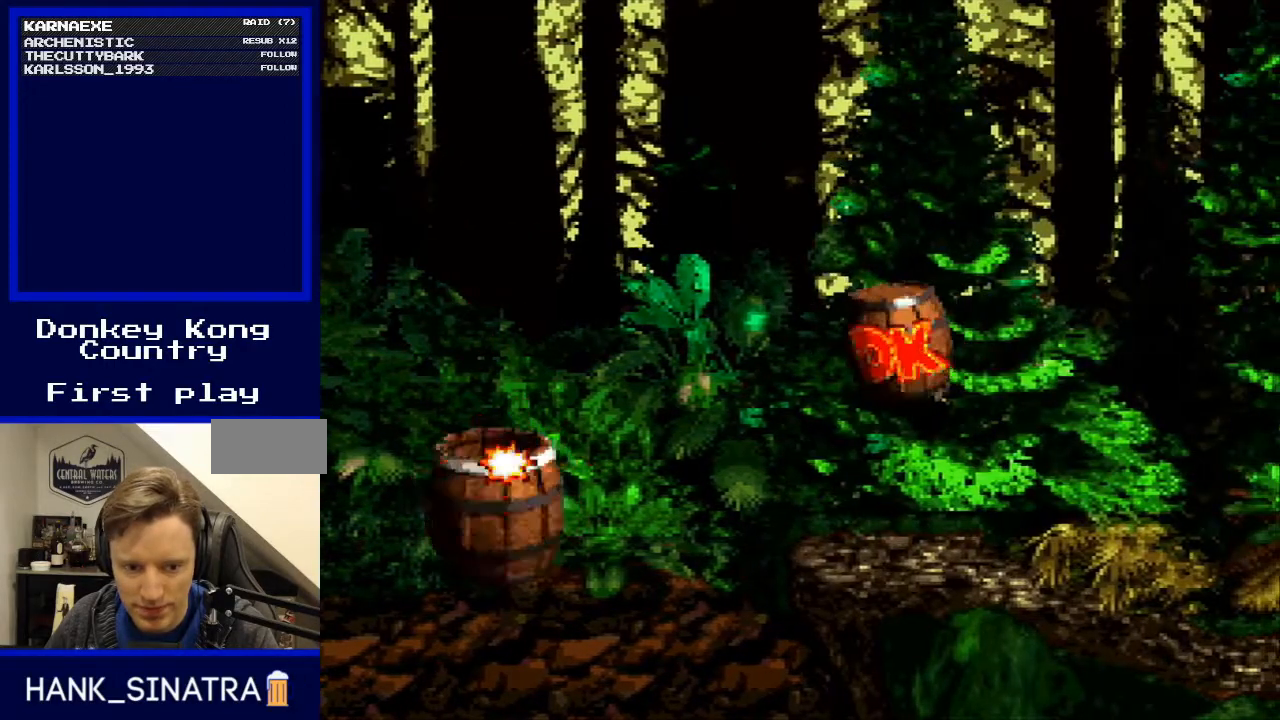
{"buttons": ["Y"], "events": [[67, "B", "down"], [467, "B", "up"]]}
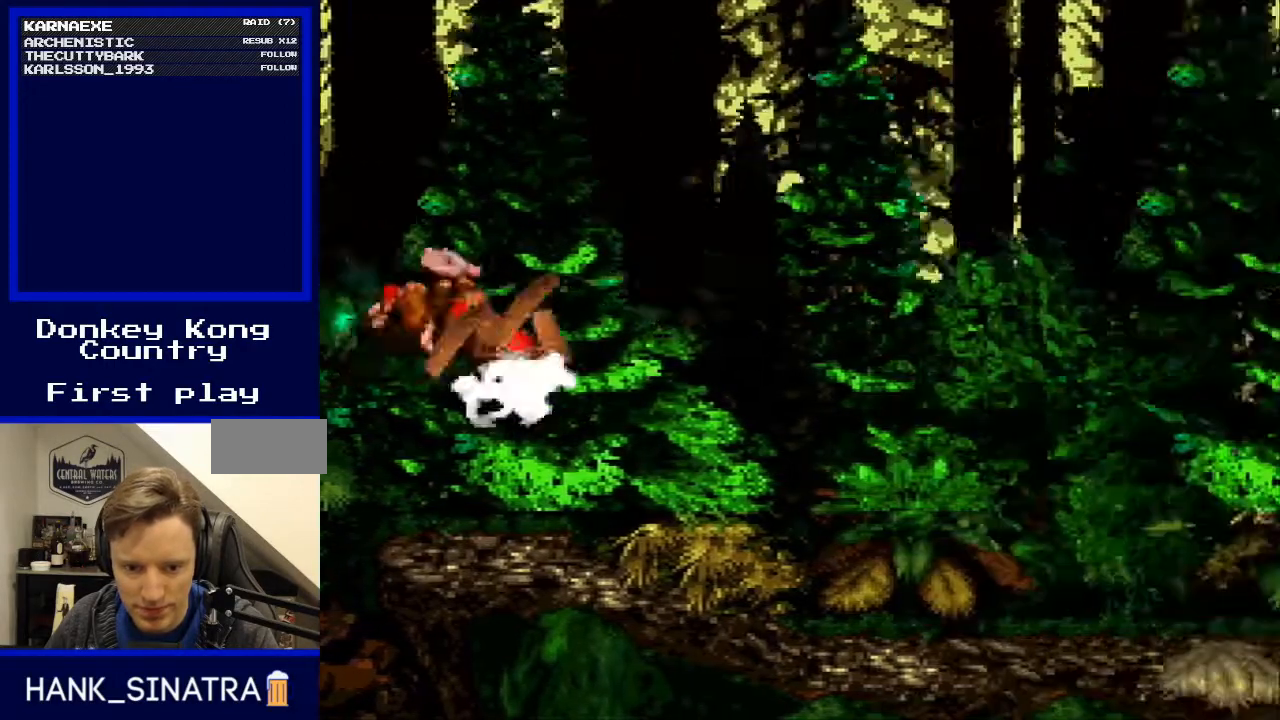
{"buttons": ["Y", "DPAD_RIGHT"], "events": [[200, "DPAD_RIGHT", "down"]]}
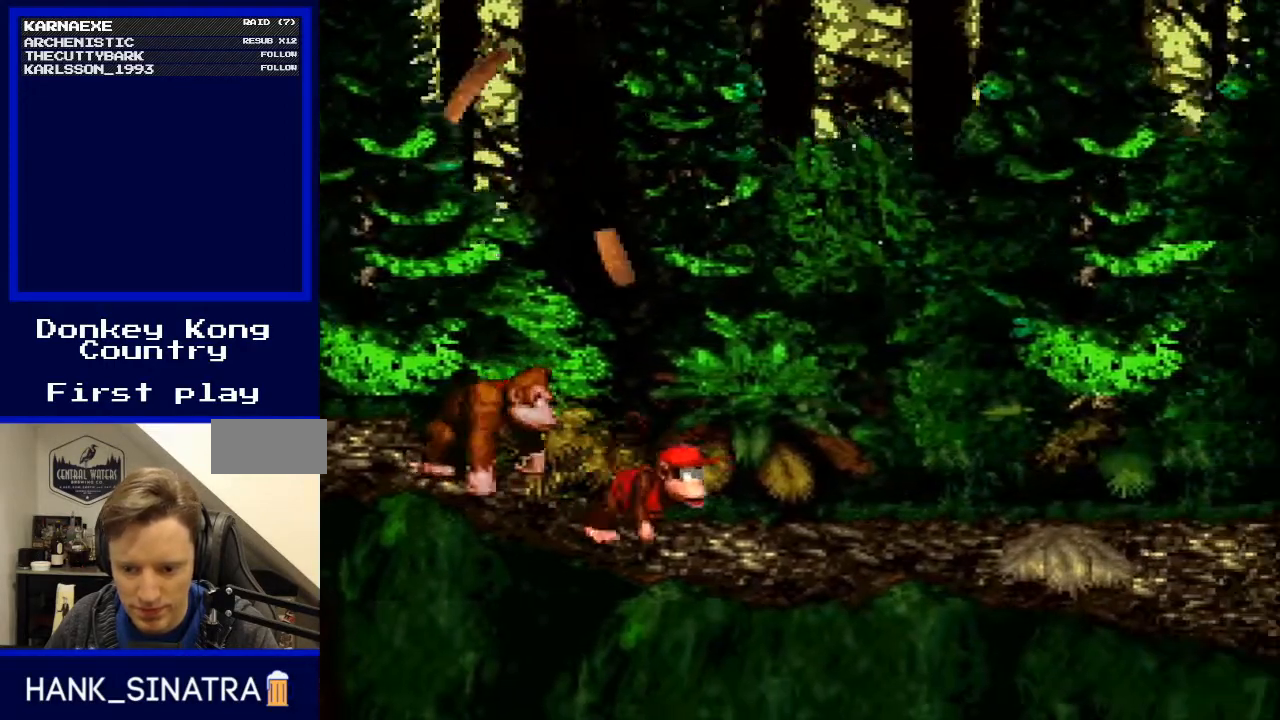
{"buttons": ["Y", "DPAD_RIGHT"], "events": [[300, "B", "down"], [400, "B", "up"]]}
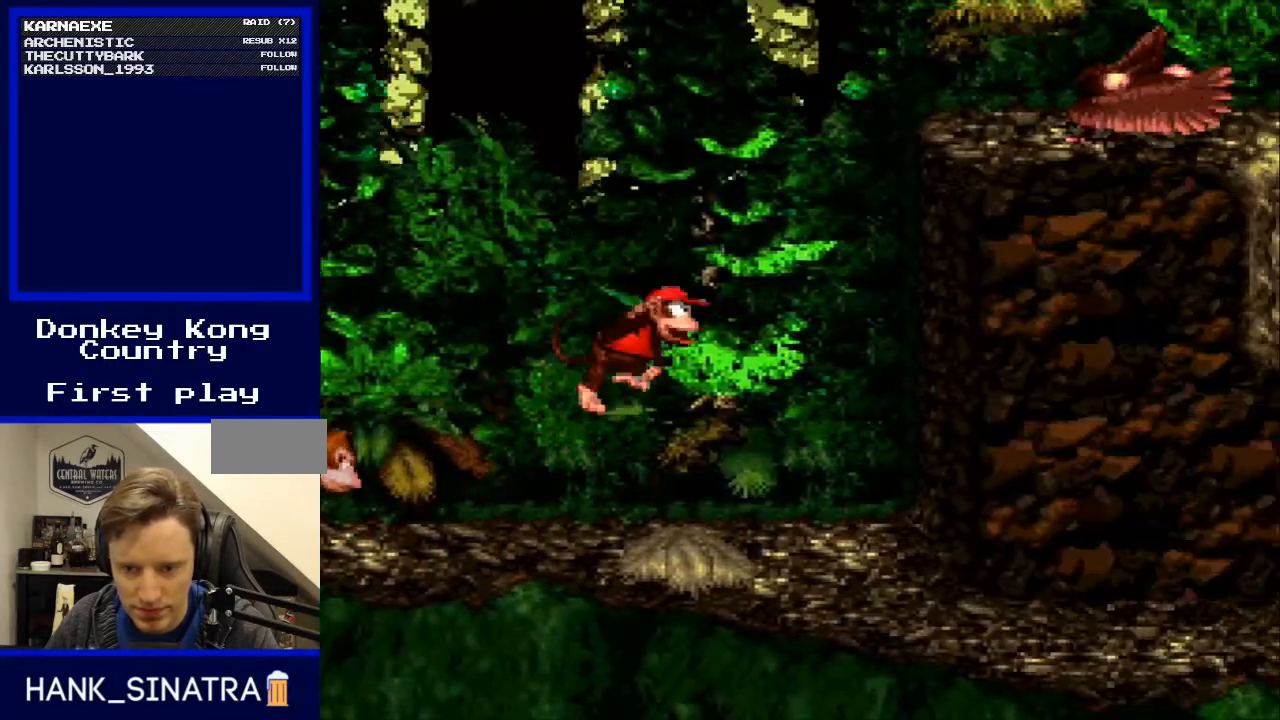
{"buttons": ["Y", "DPAD_RIGHT"], "events": [[33, "DPAD_RIGHT", "up"], [100, "DPAD_LEFT", "down"], [200, "DPAD_LEFT", "up"], [500, "DPAD_RIGHT", "down"]]}
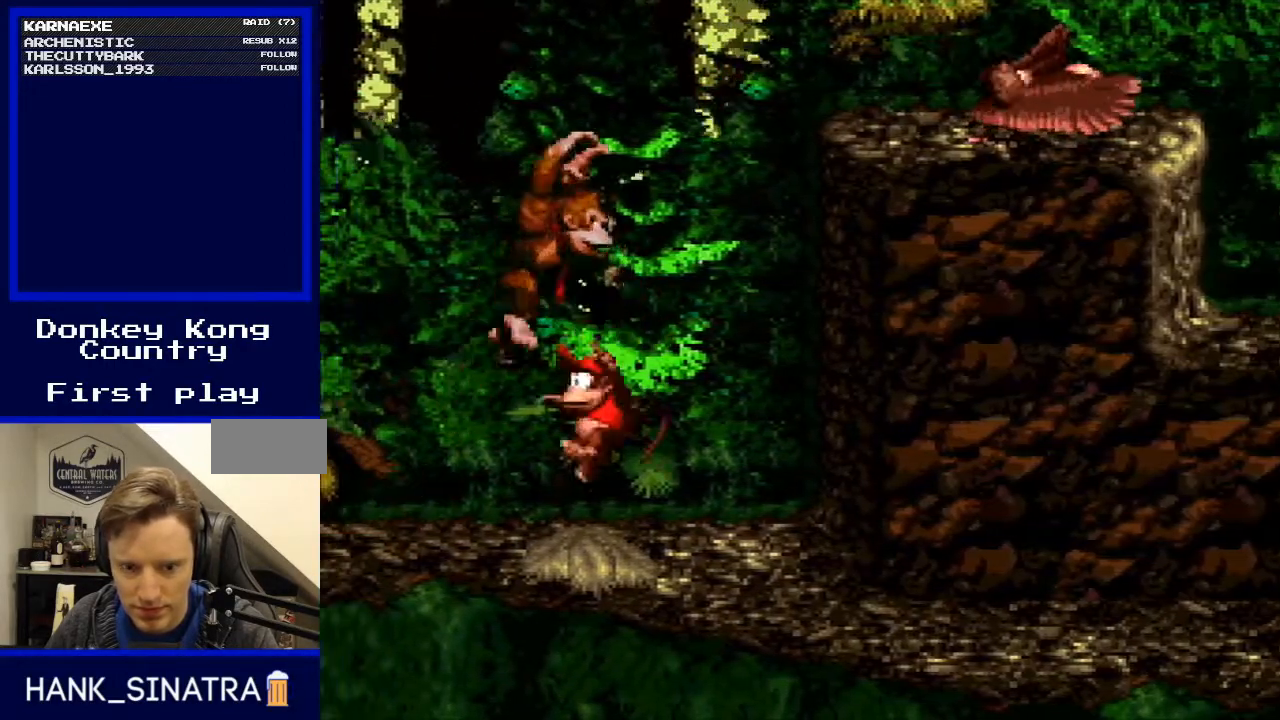
{"buttons": ["Y"], "events": [[133, "DPAD_RIGHT", "up"]]}
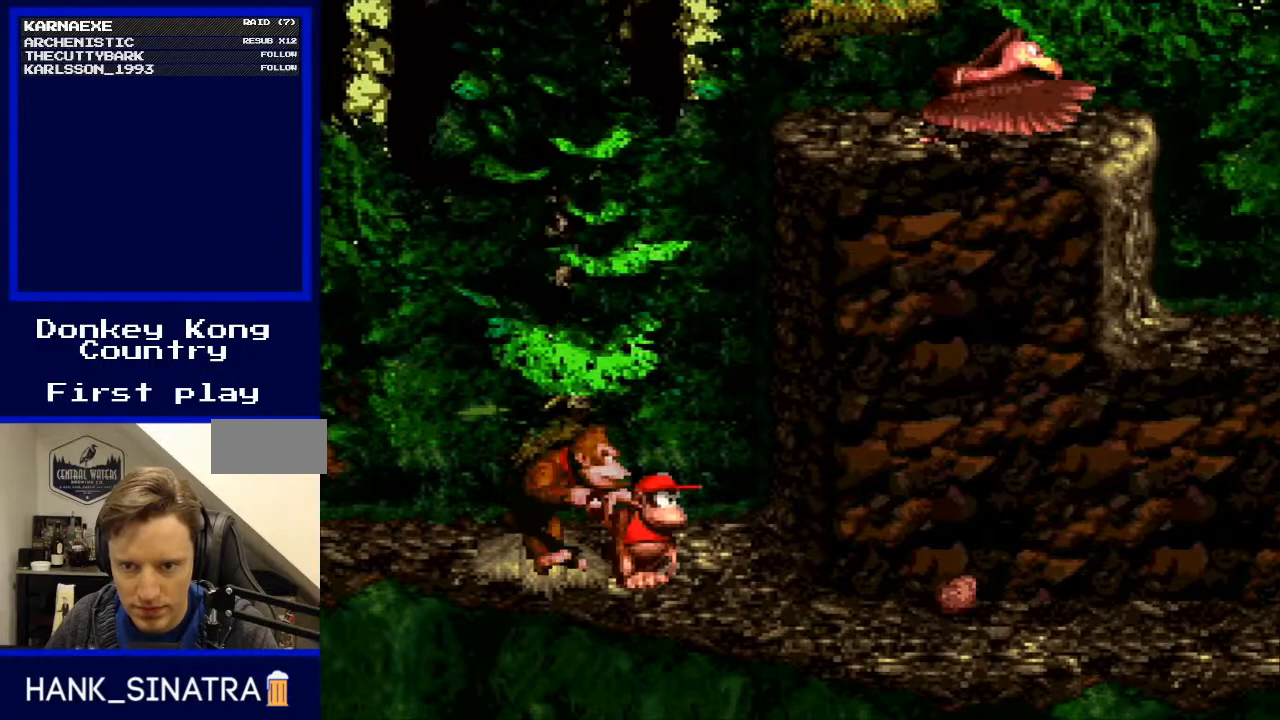
{"buttons": ["Y", "DPAD_RIGHT"], "events": [[33, "DPAD_RIGHT", "down"]]}
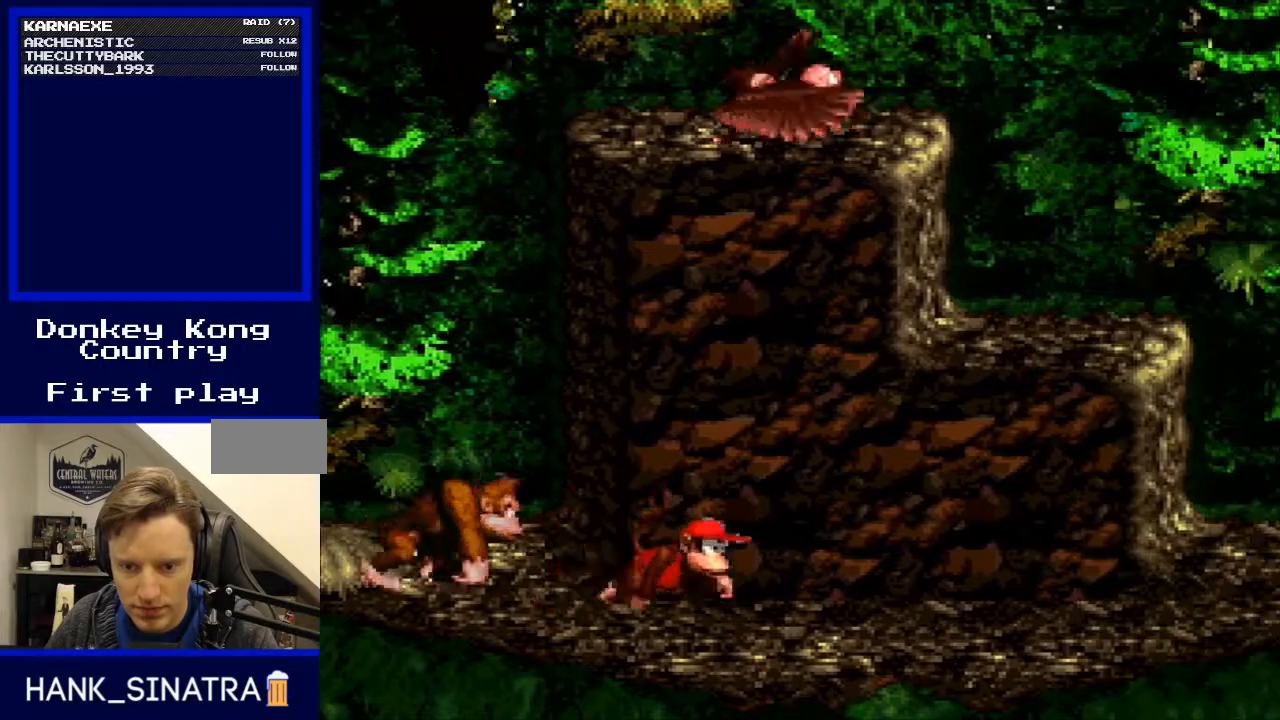
{"buttons": ["Y", "DPAD_RIGHT"], "events": []}
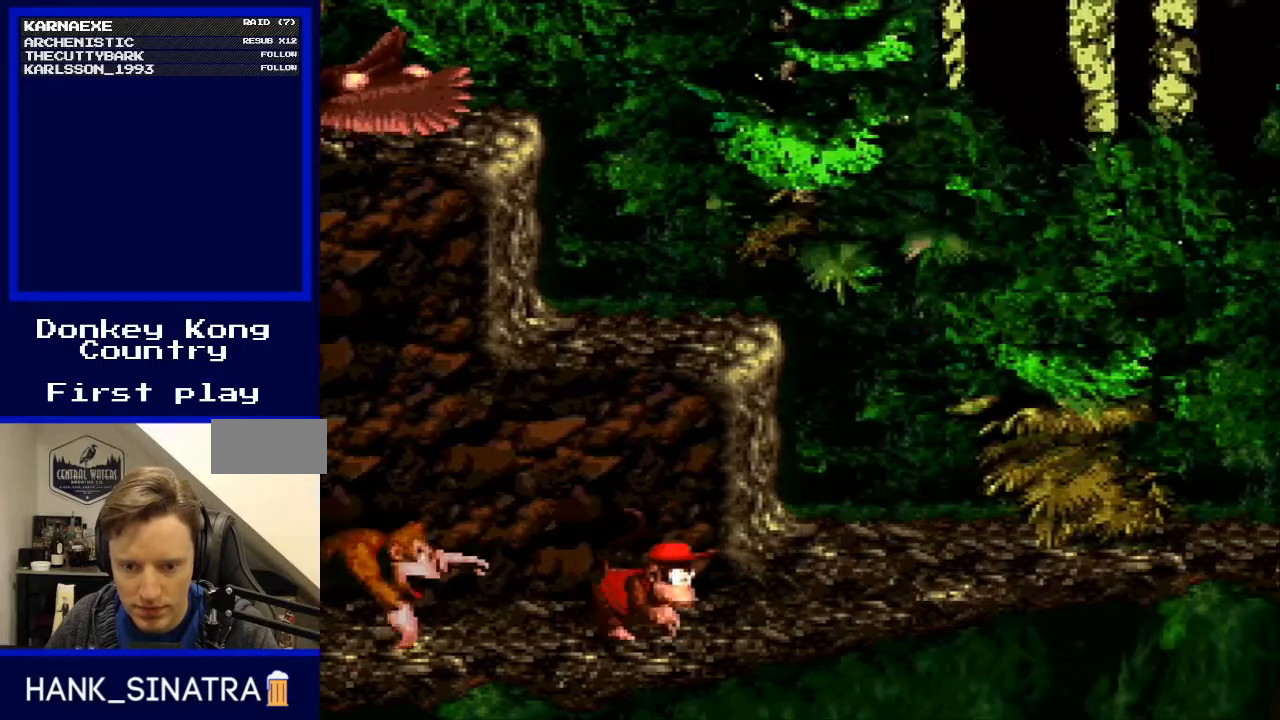
{"buttons": ["B", "Y", "DPAD_LEFT"], "events": [[200, "B", "down"], [267, "DPAD_RIGHT", "up"], [300, "DPAD_LEFT", "down"]]}
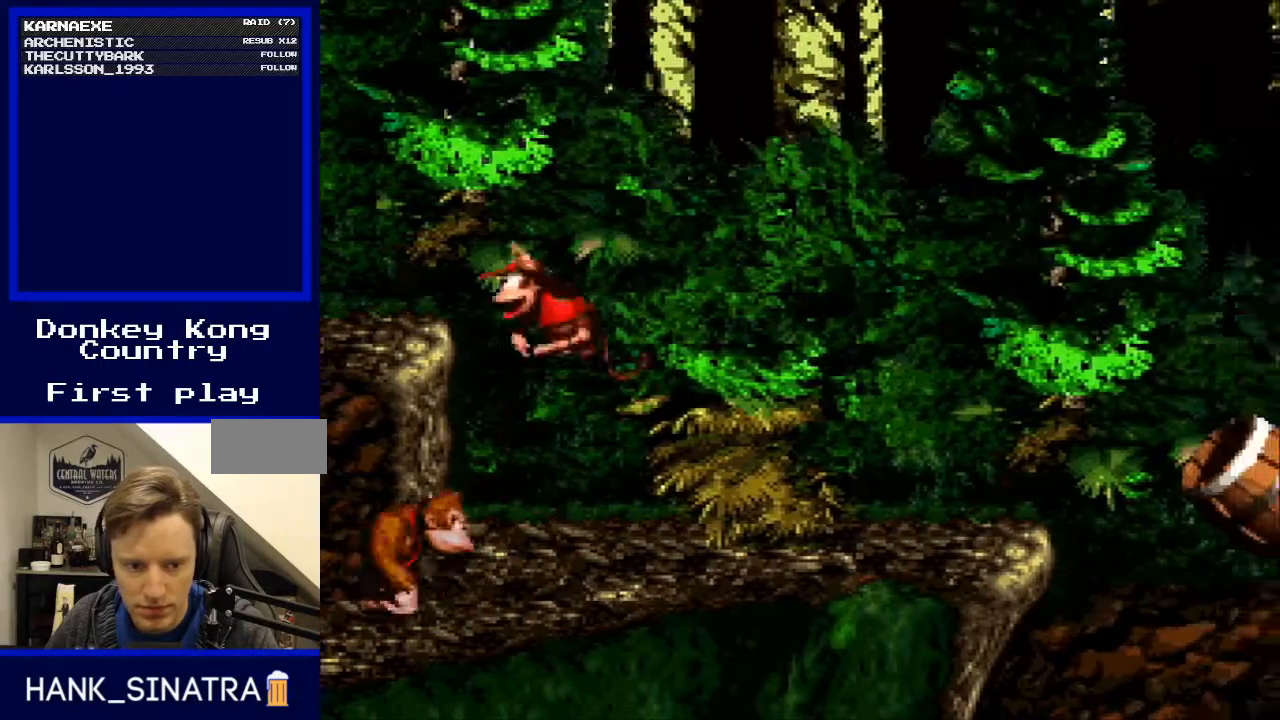
{"buttons": ["Y"], "events": [[300, "B", "up"], [367, "DPAD_LEFT", "up"], [367, "DPAD_RIGHT", "down"], [467, "DPAD_RIGHT", "up"]]}
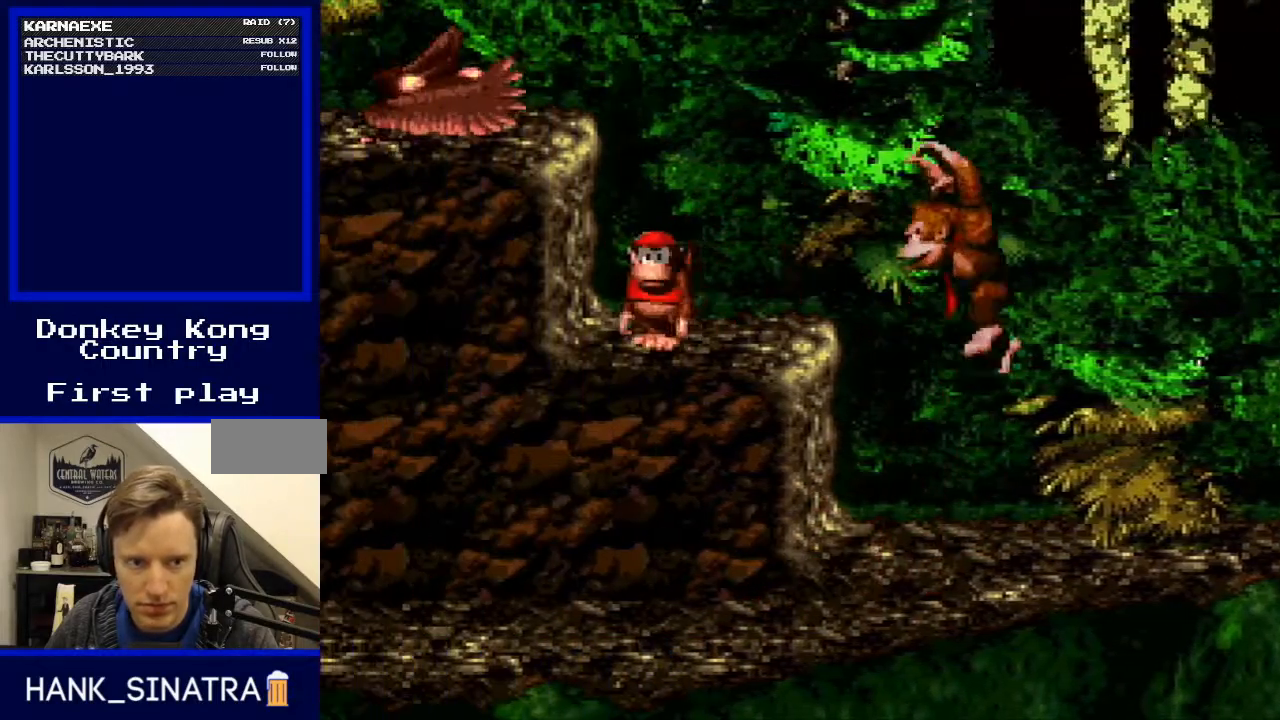
{"buttons": ["Y"], "events": []}
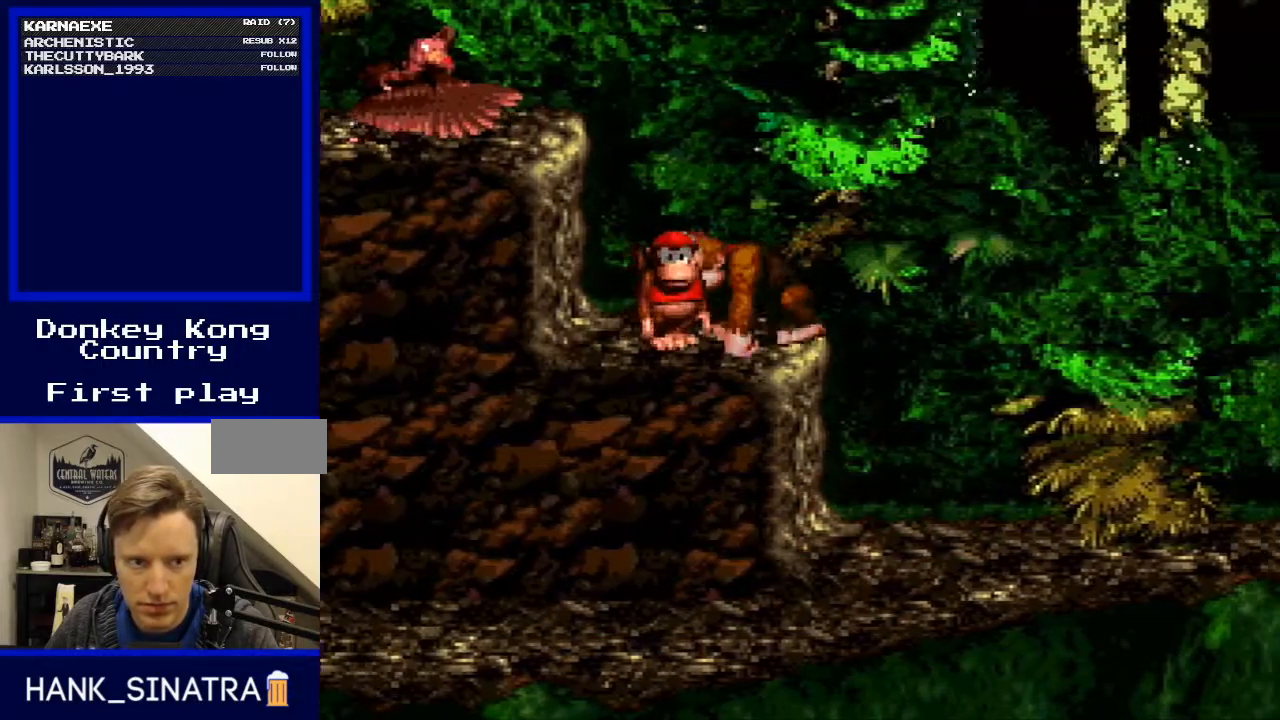
{"buttons": ["Y"], "events": []}
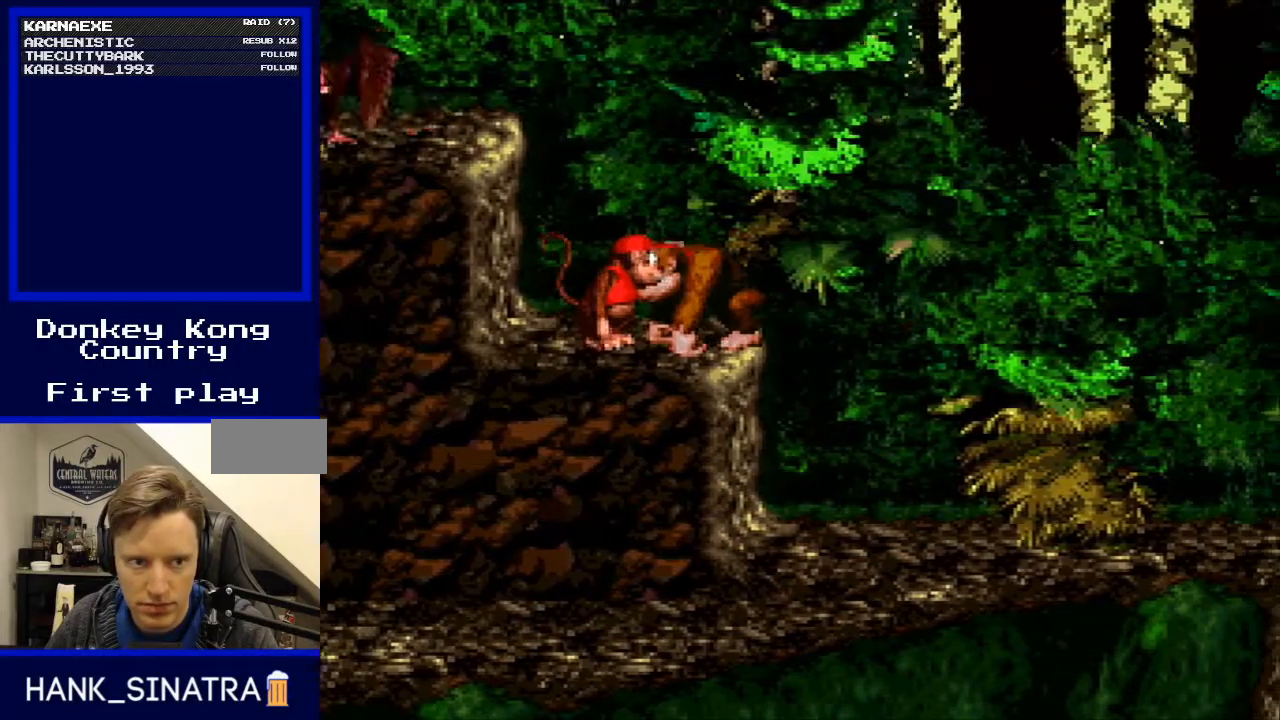
{"buttons": ["Y", "DPAD_RIGHT"], "events": [[33, "B", "down"], [233, "DPAD_LEFT", "down"], [333, "DPAD_UP", "down"], [467, "B", "up"], [467, "DPAD_LEFT", "up"], [500, "DPAD_RIGHT", "down"], [500, "DPAD_UP", "up"]]}
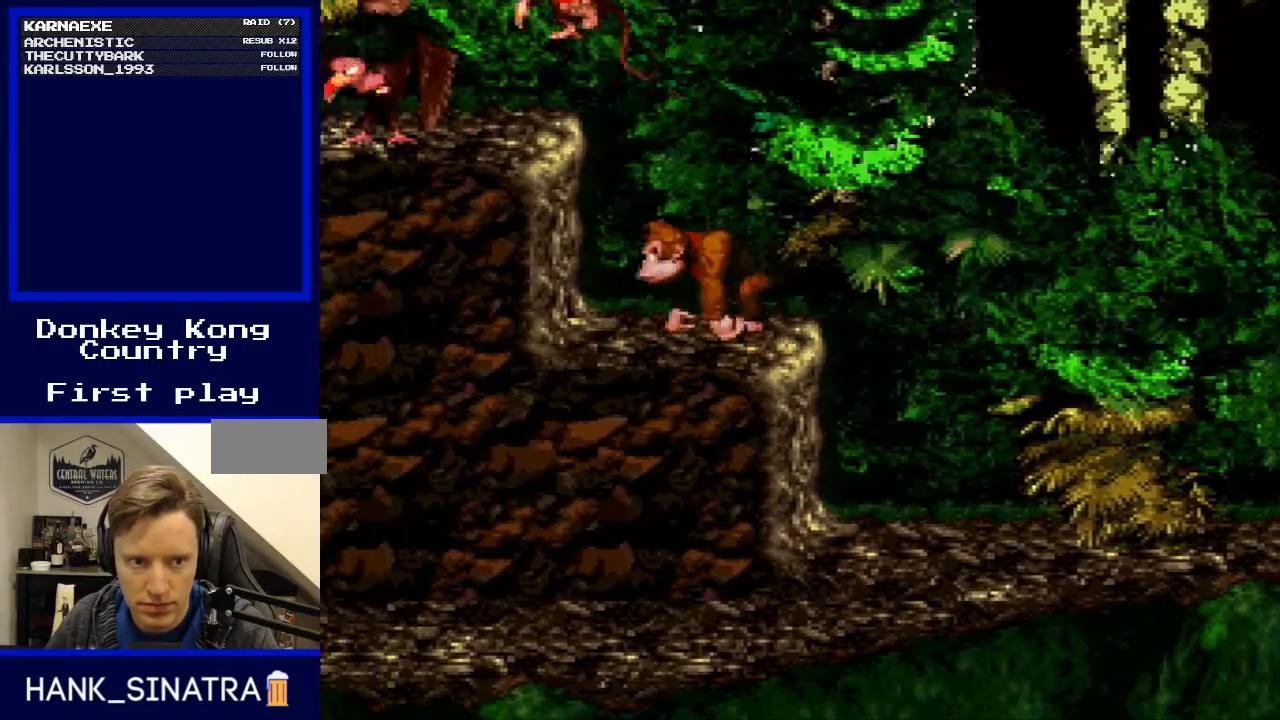
{"buttons": ["B", "Y", "DPAD_LEFT"], "events": [[100, "DPAD_RIGHT", "up"], [167, "B", "down"], [467, "DPAD_LEFT", "down"]]}
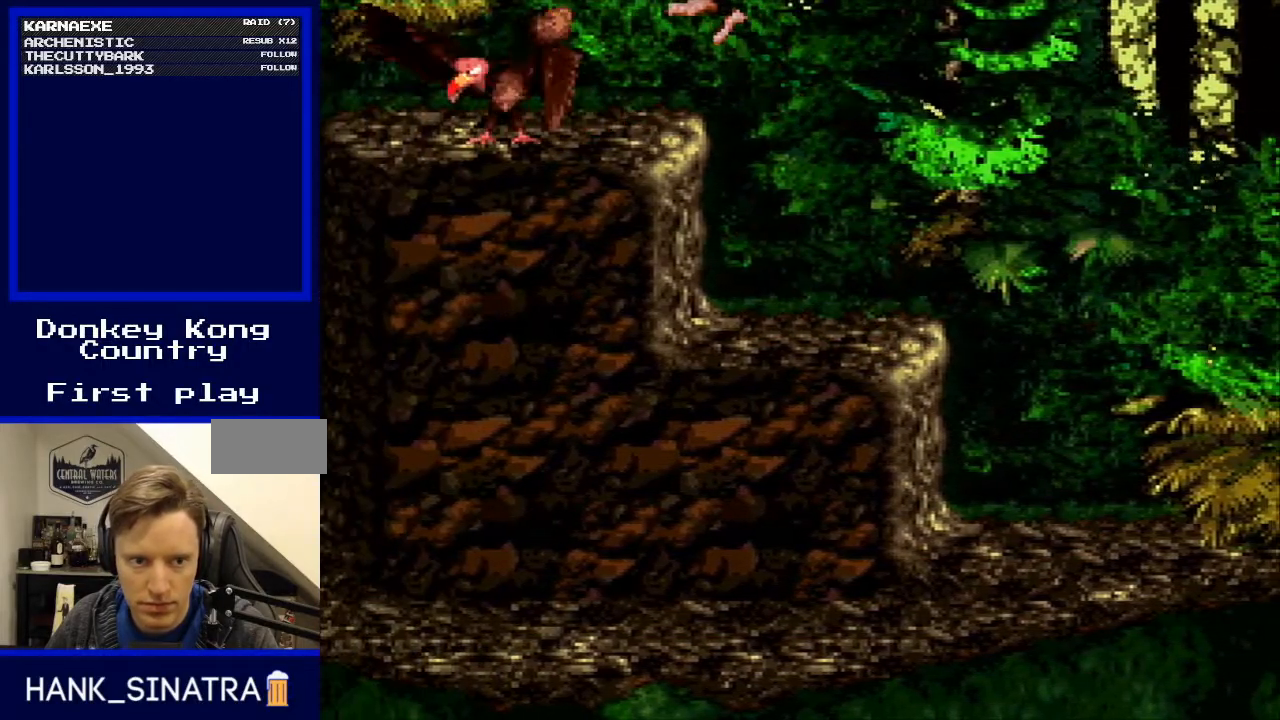
{"buttons": ["Y"], "events": [[100, "B", "up"], [167, "DPAD_LEFT", "up"]]}
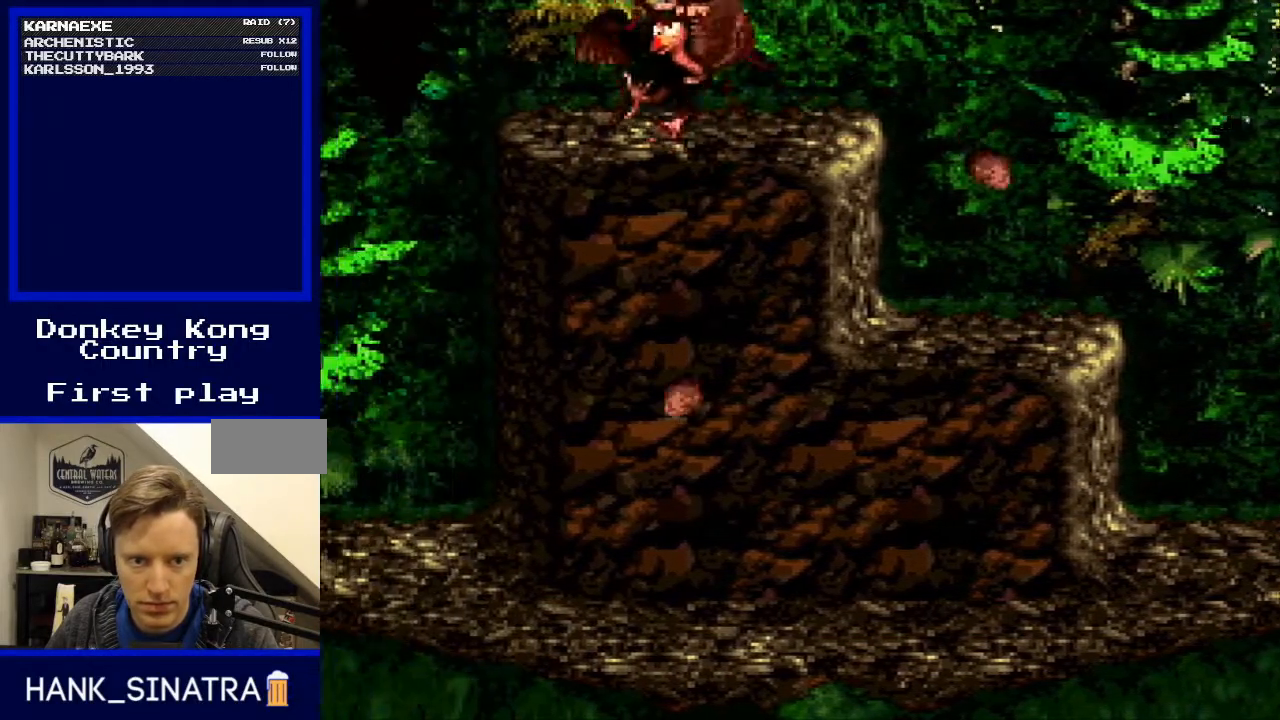
{"buttons": ["Y", "DPAD_LEFT"], "events": [[400, "DPAD_LEFT", "down"]]}